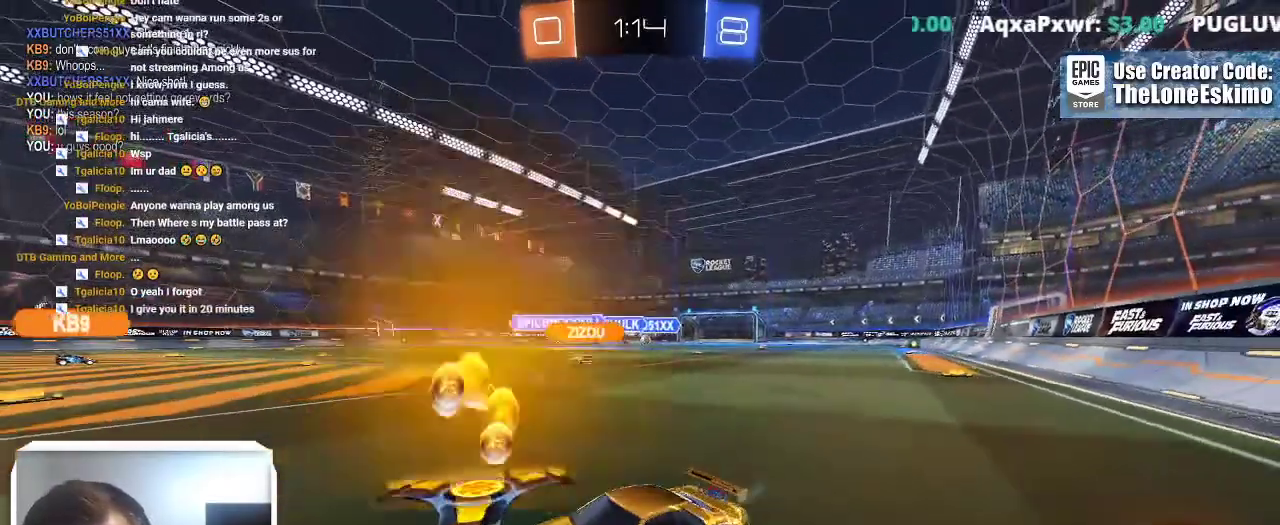
Gameplay with a controller (Xbox layout); each line is a JSON object with the inputs held at the frame after it. "events" lists button and stick changes between this image and that frame as [ms after this image, input, new state], when the widget could be followed in between. This overlay highlights the sticks when they move; stick clicks (L3) are not distinguishable. This document gives stick clicks only as held states, not as events. Not read: R2 R3.
{"buttons": ["L2"], "left_stick": "center", "right_stick": "center"}
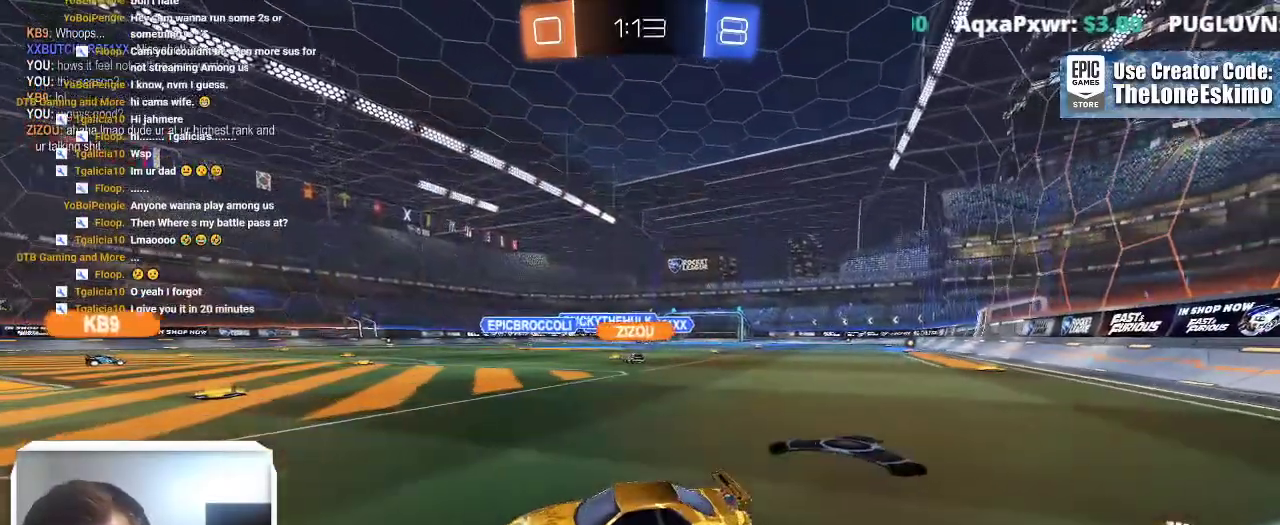
{"buttons": [], "left_stick": "center", "right_stick": "center", "events": [[67, "L2", "up"]]}
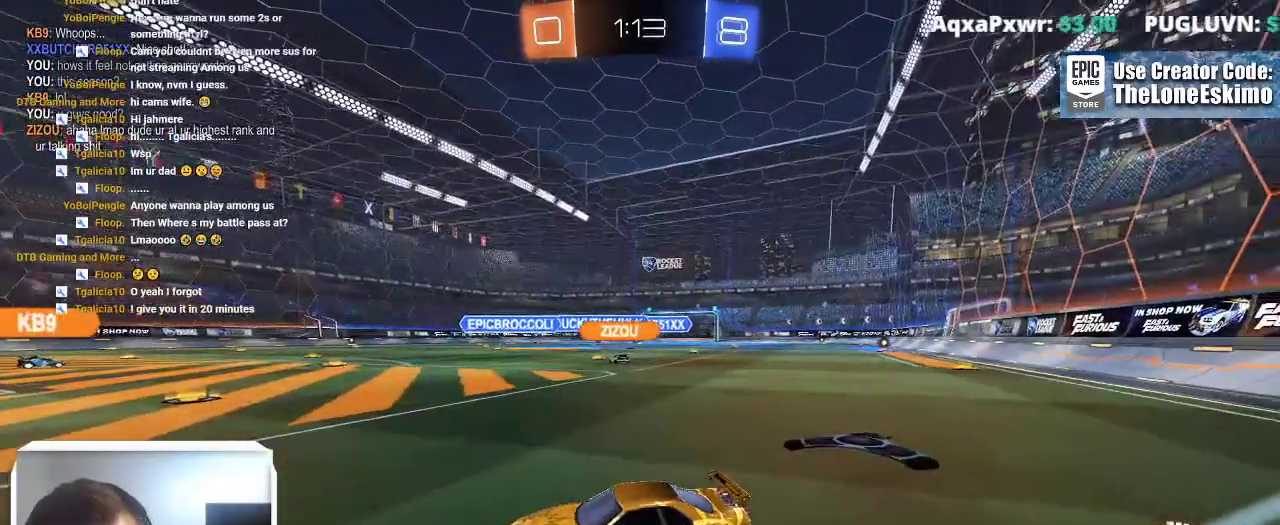
{"buttons": [], "left_stick": "center", "right_stick": "center", "events": []}
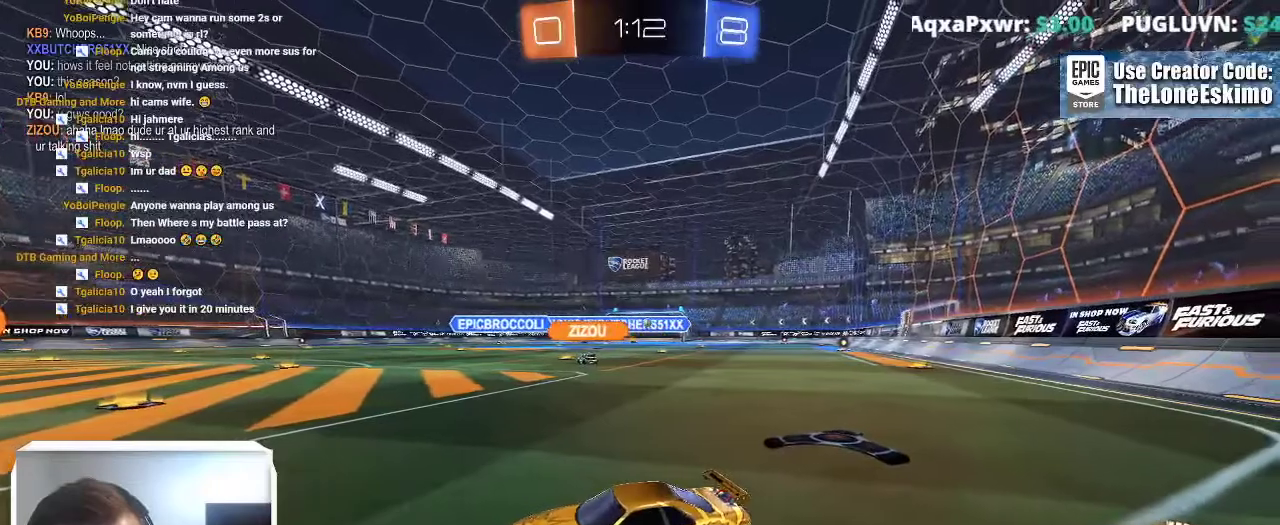
{"buttons": ["L2"], "left_stick": "center", "right_stick": "center", "events": [[433, "L2", "down"]]}
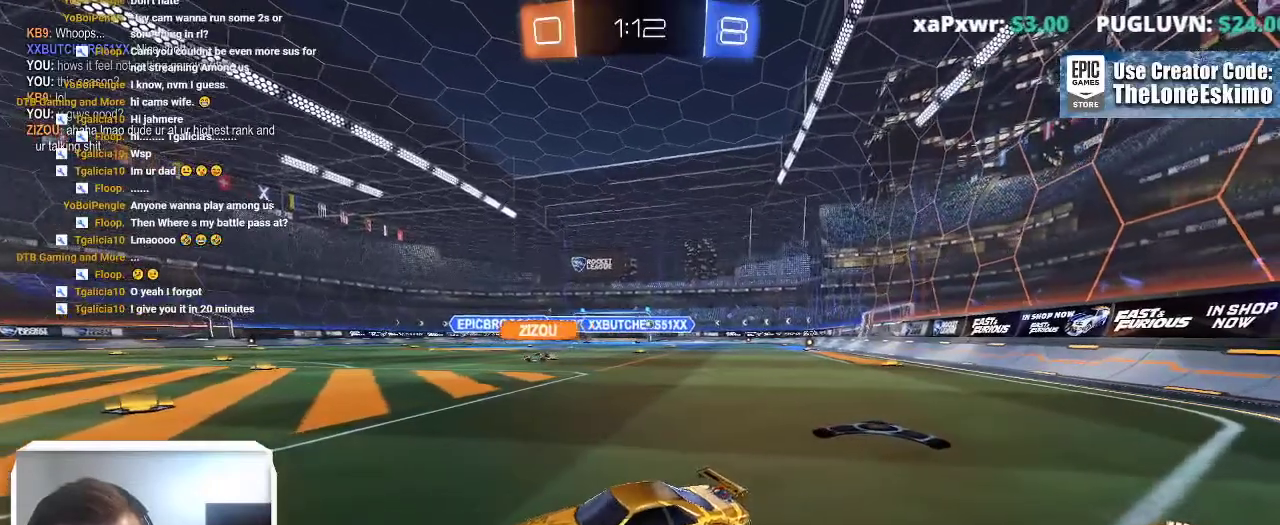
{"buttons": [], "left_stick": "center", "right_stick": "center", "events": [[67, "L2", "up"]]}